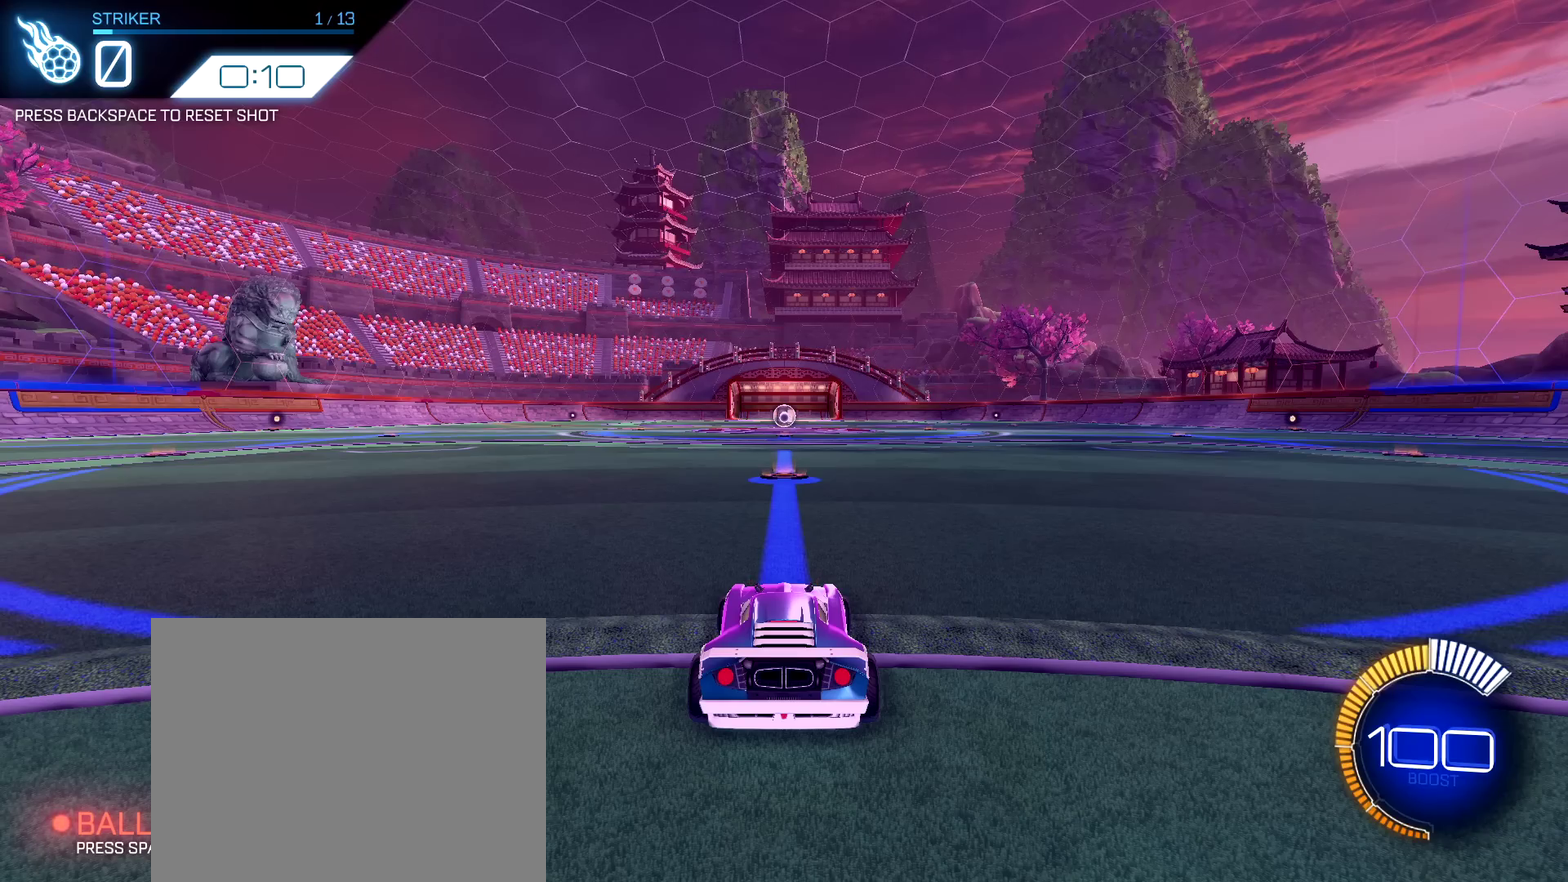
Gameplay with a controller (PlayStation layout); each line is a JSON object with the inputs held at the frame after it (dt_ms = milliseconds from this image to that frame). "events" lists button and stick changes between this image and that frame as [ms after this image, input, new state], when the widget could be followed in between.
{"dt_ms": 500, "buttons": ["R2"], "left_stick": "center", "right_stick": "center", "events": [[433, "R2", "down"]]}
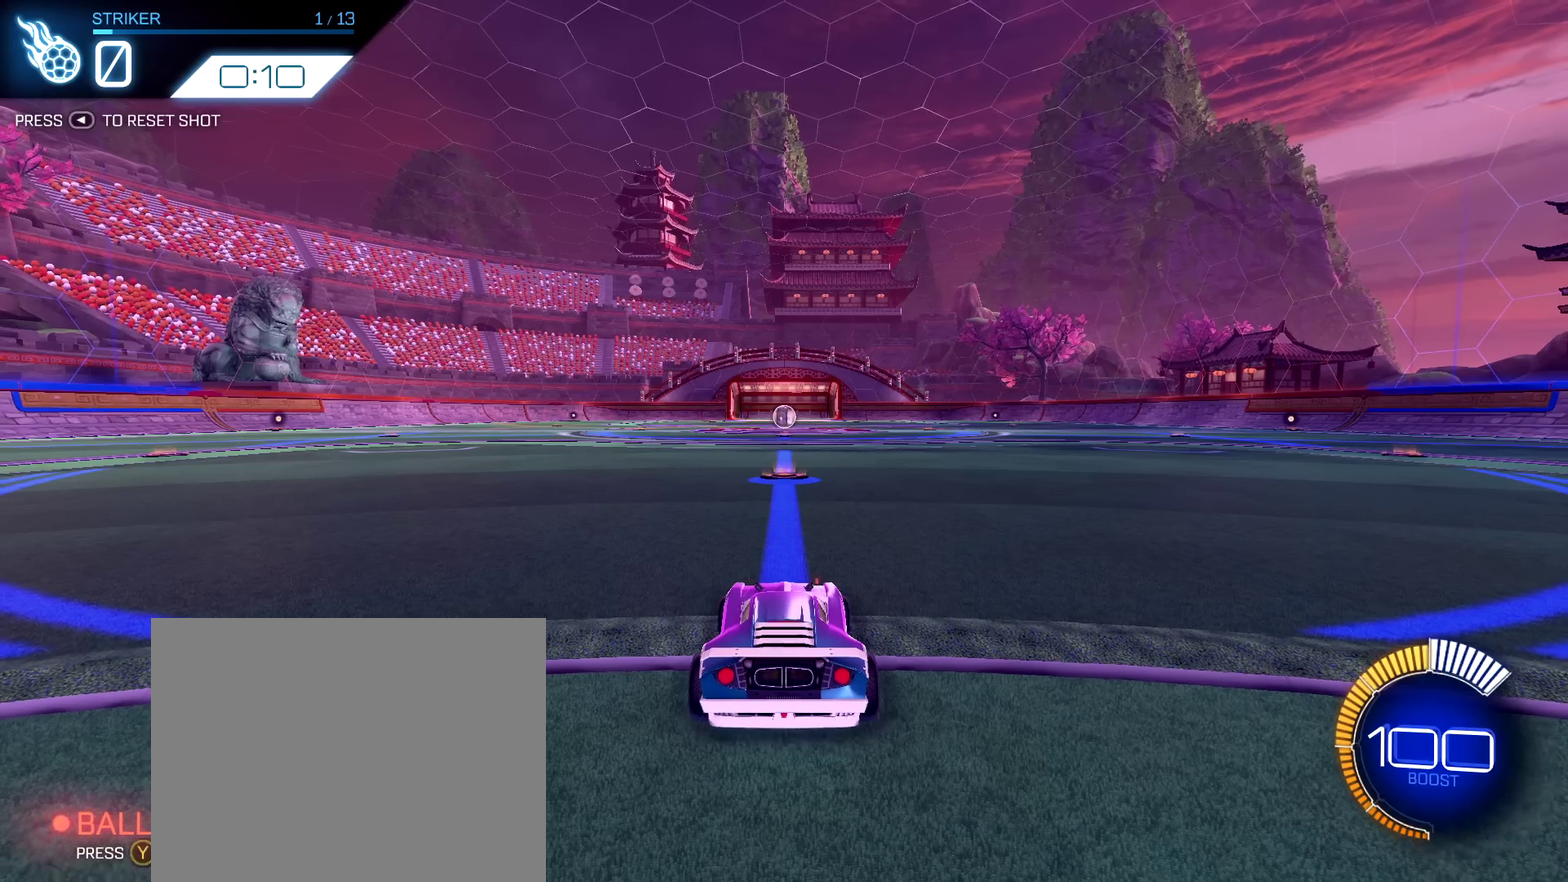
{"dt_ms": 500, "buttons": ["R1", "R2"], "left_stick": "center", "right_stick": "center"}
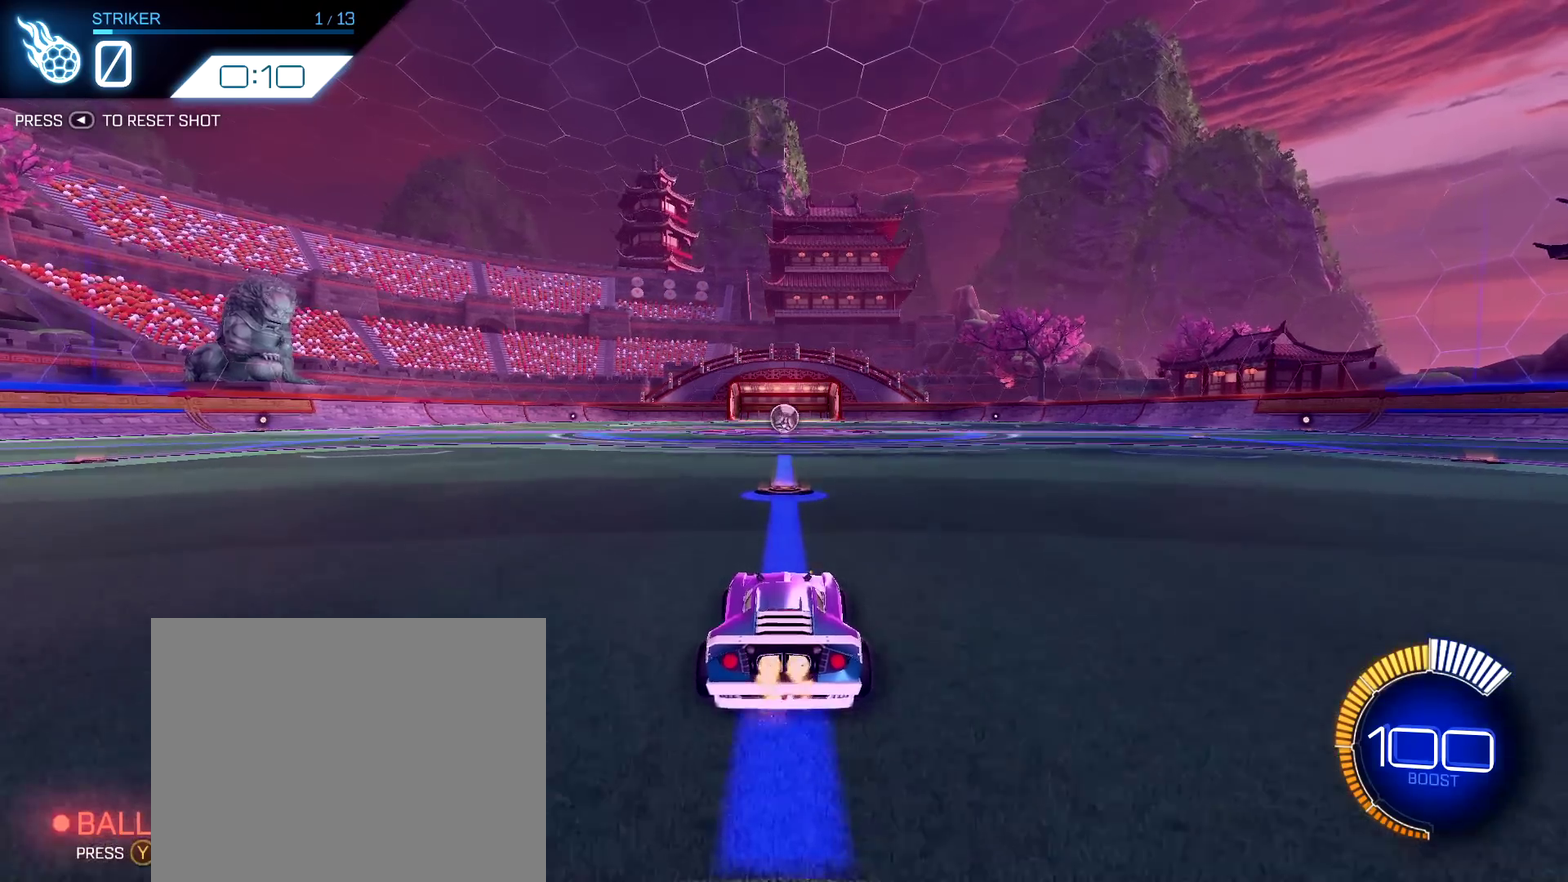
{"dt_ms": 500, "buttons": ["R1", "R2"], "left_stick": "center", "right_stick": "center", "events": []}
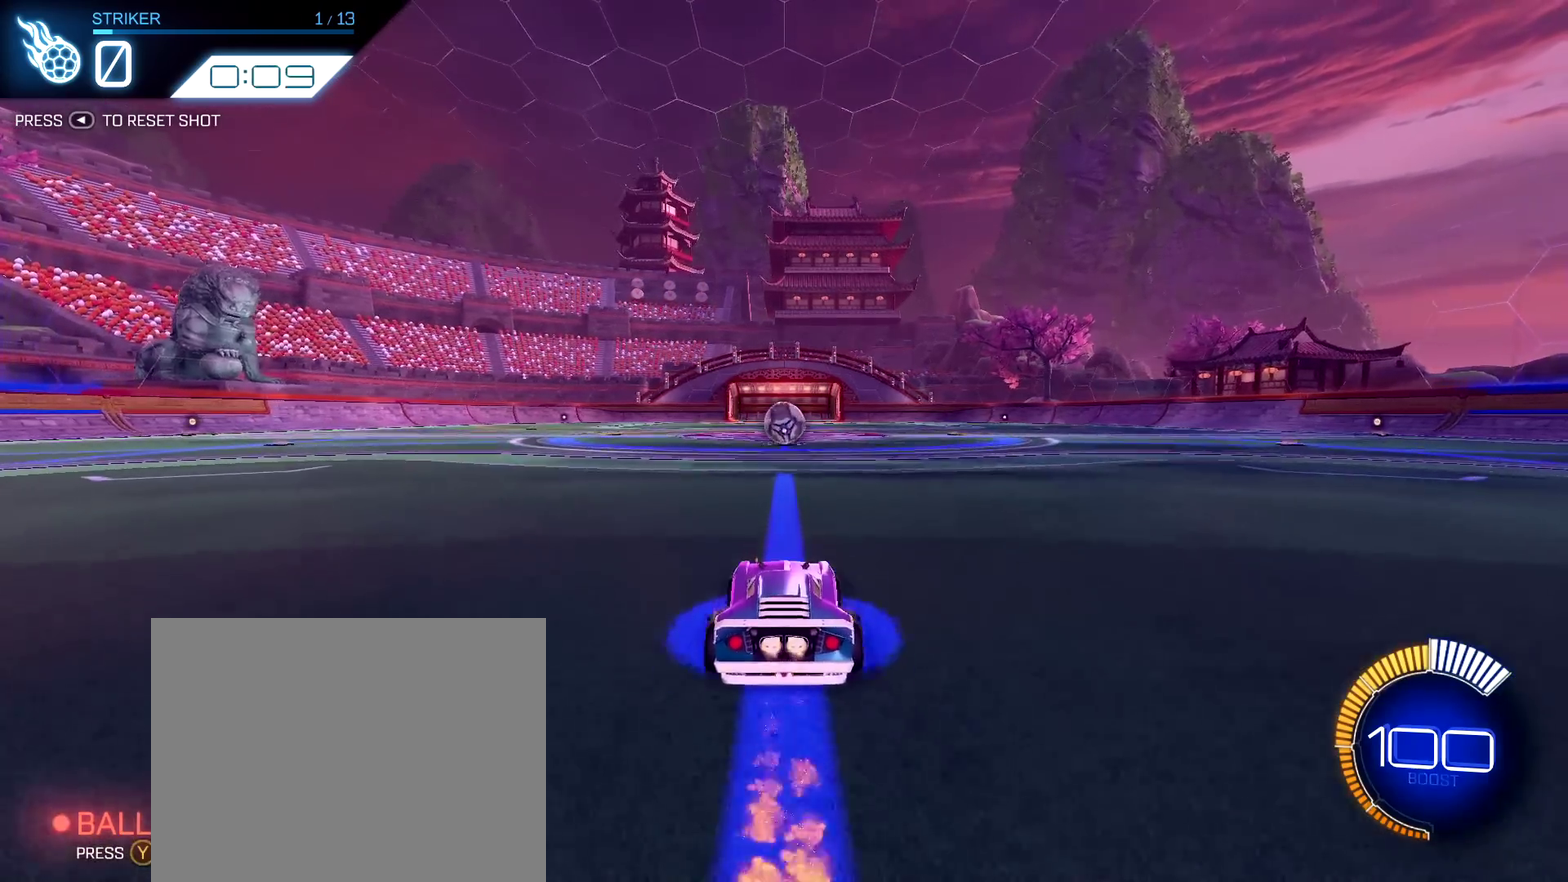
{"dt_ms": 500, "buttons": ["R1", "R2"], "left_stick": "center", "right_stick": "center", "events": []}
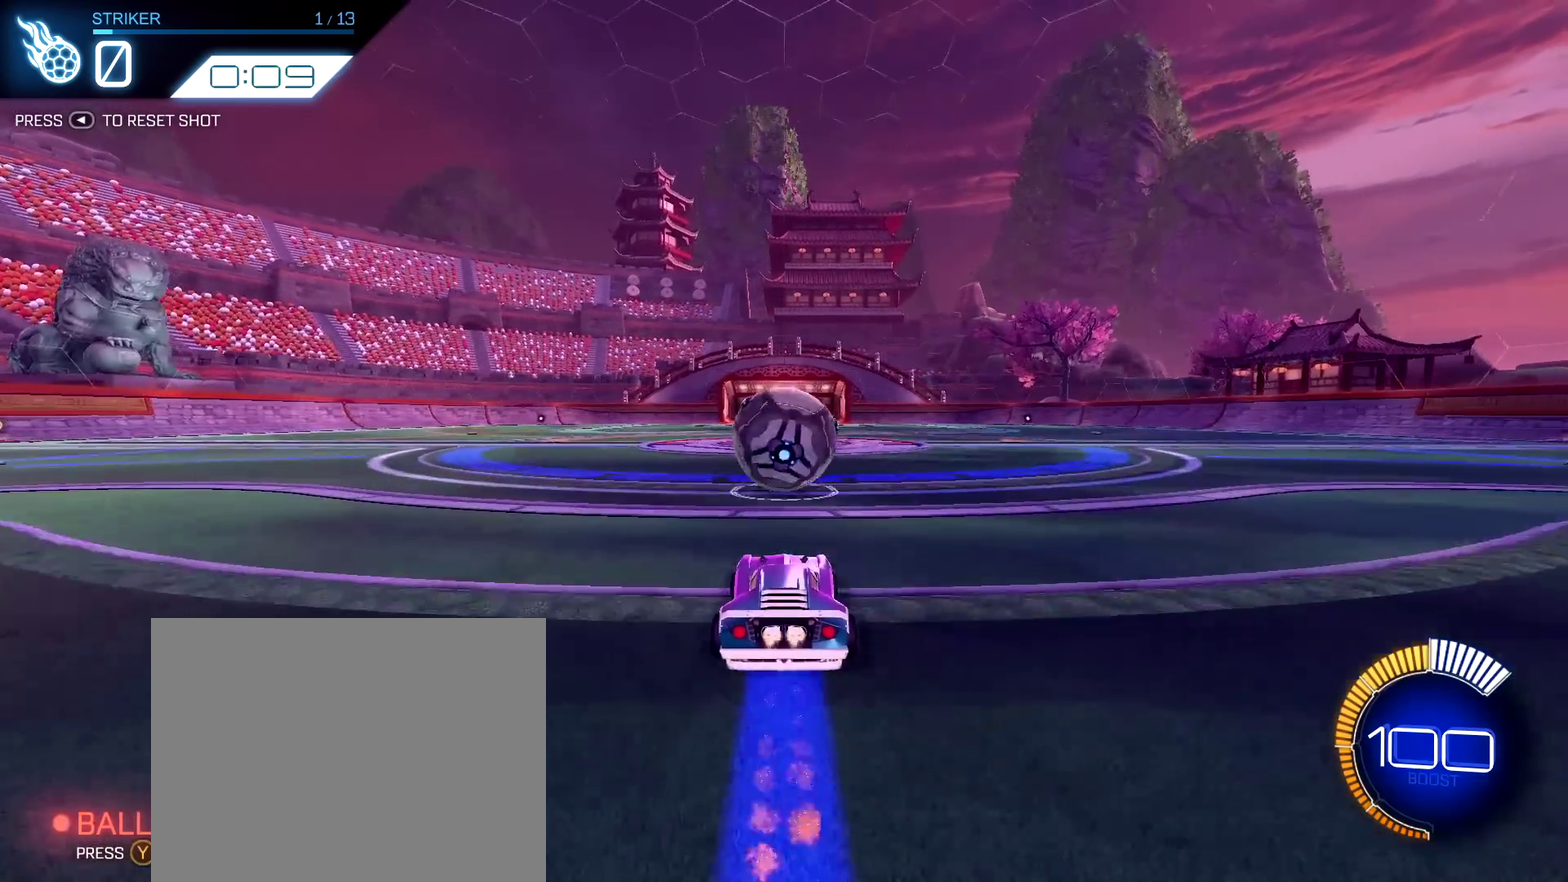
{"dt_ms": 300, "buttons": ["L2"], "left_stick": "center", "right_stick": "center", "events": [[250, "L2", "down"], [250, "R1", "up"], [250, "R2", "up"]]}
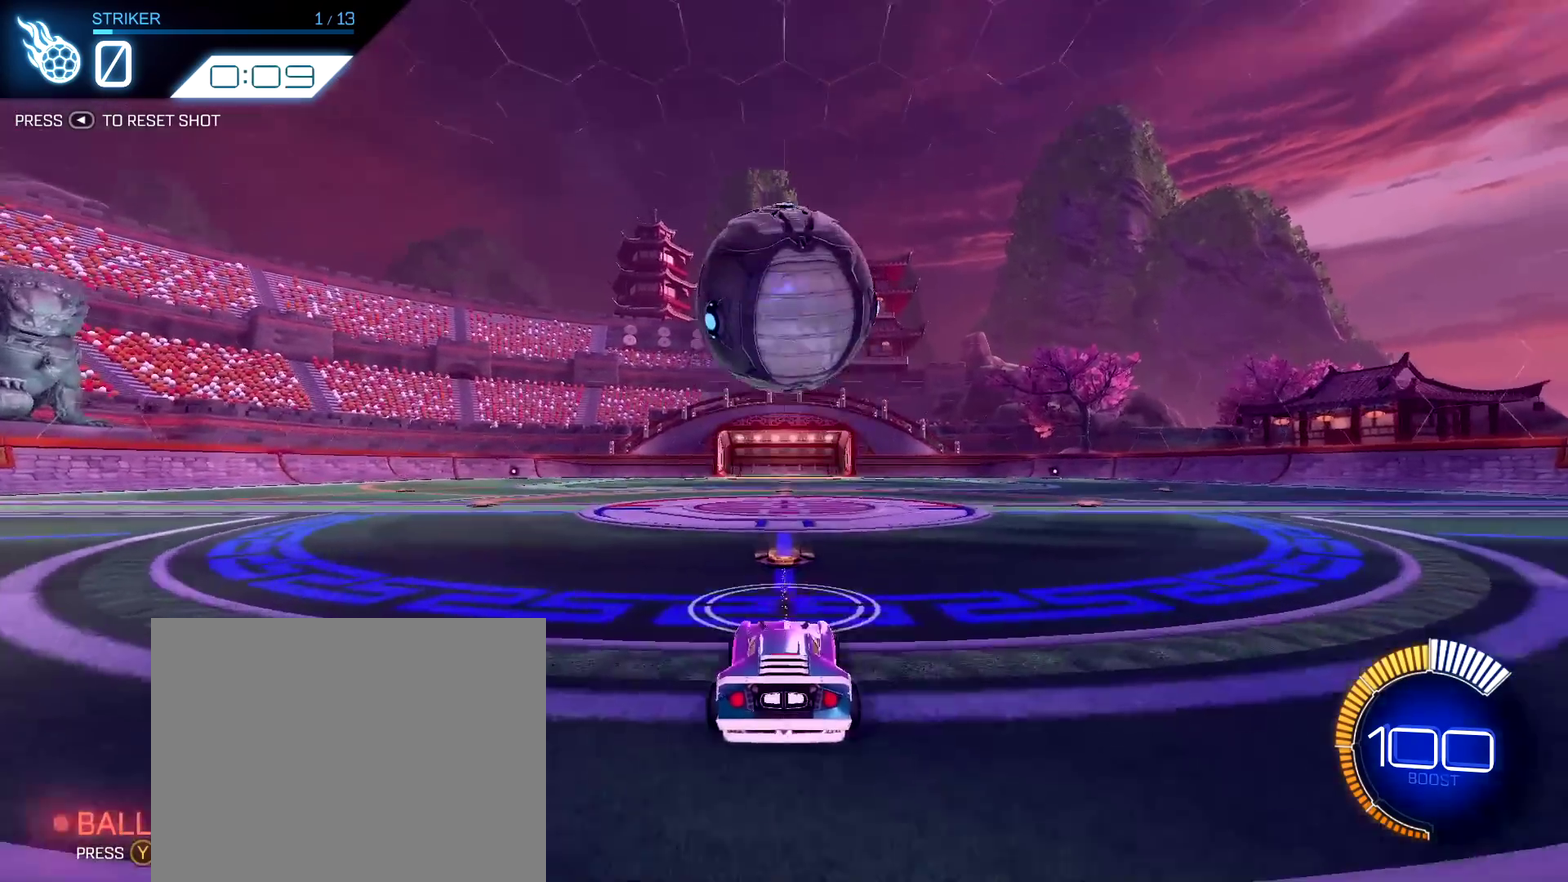
{"dt_ms": 800, "buttons": [], "left_stick": "center", "right_stick": "center", "events": [[367, "L2", "up"]]}
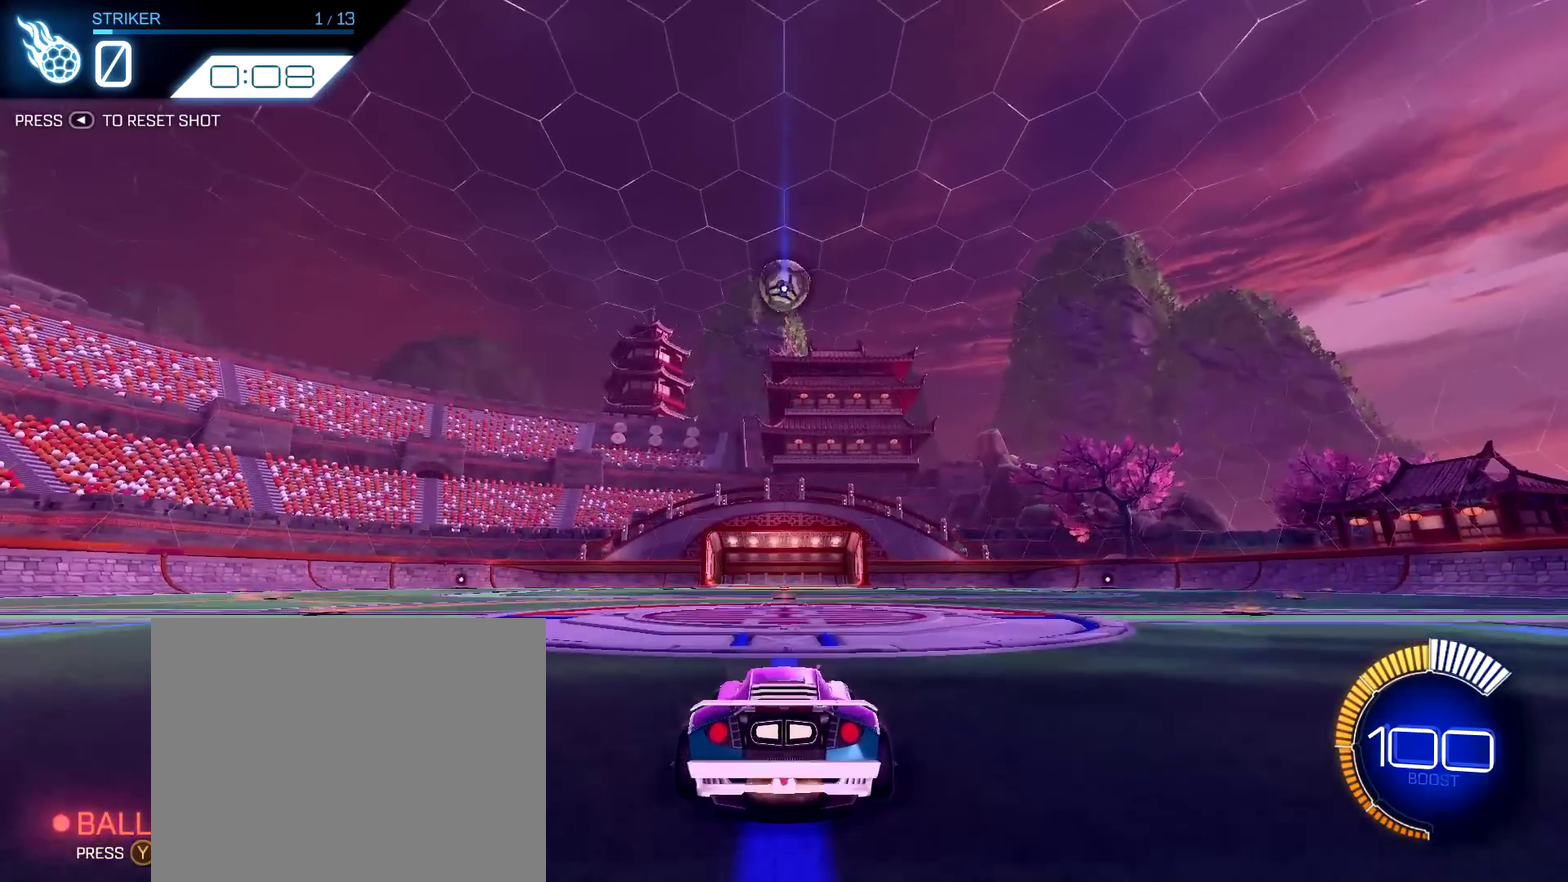
{"dt_ms": 400, "buttons": [], "left_stick": "center", "right_stick": "center", "events": []}
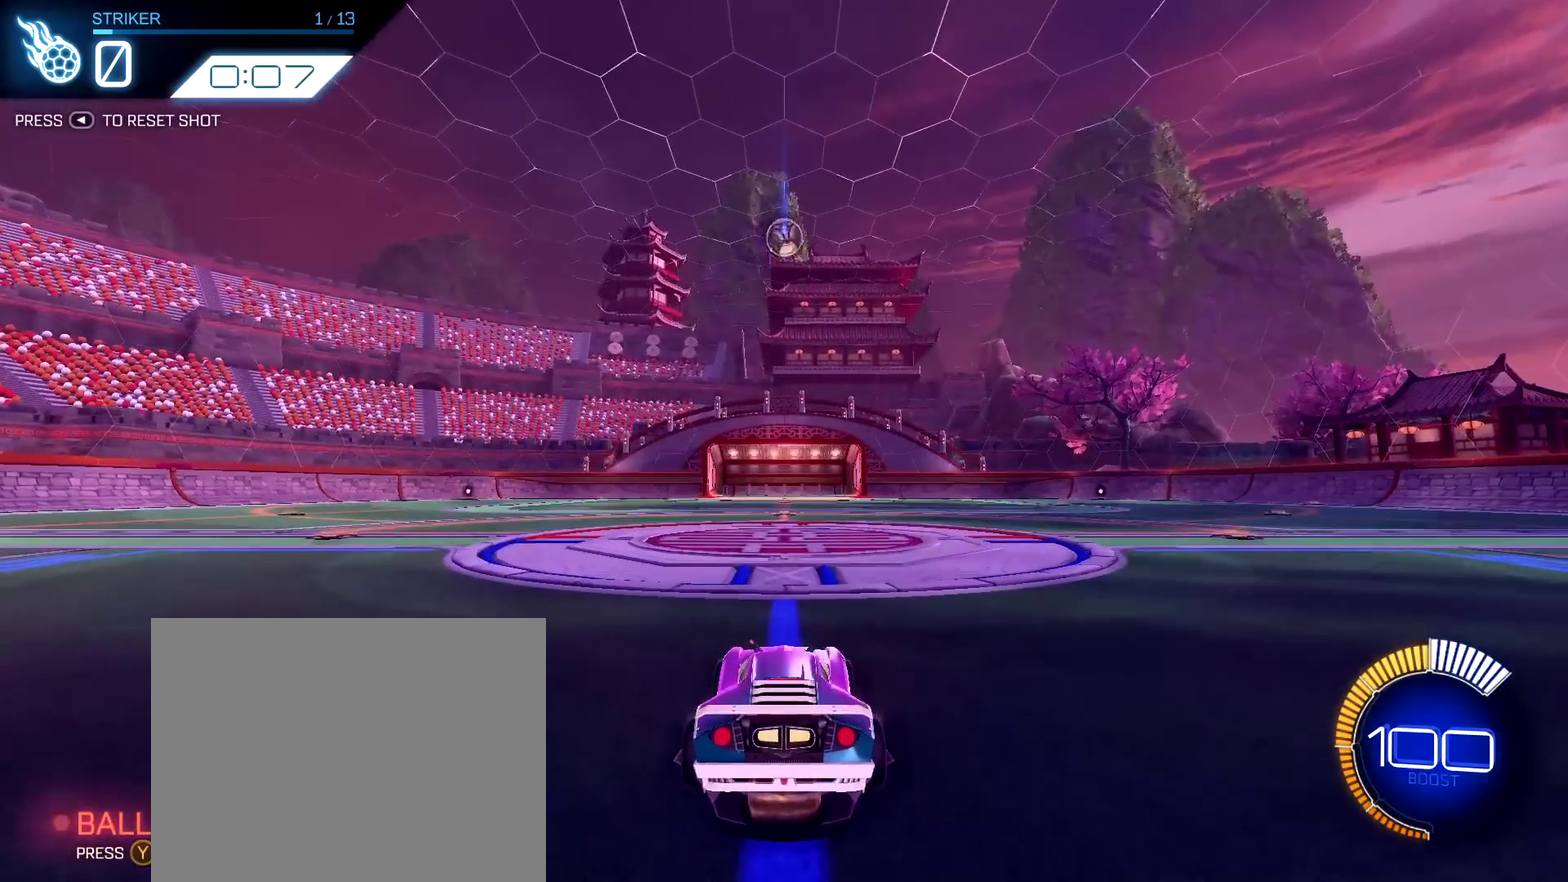
{"dt_ms": 500, "buttons": [], "left_stick": "center", "right_stick": "center", "events": []}
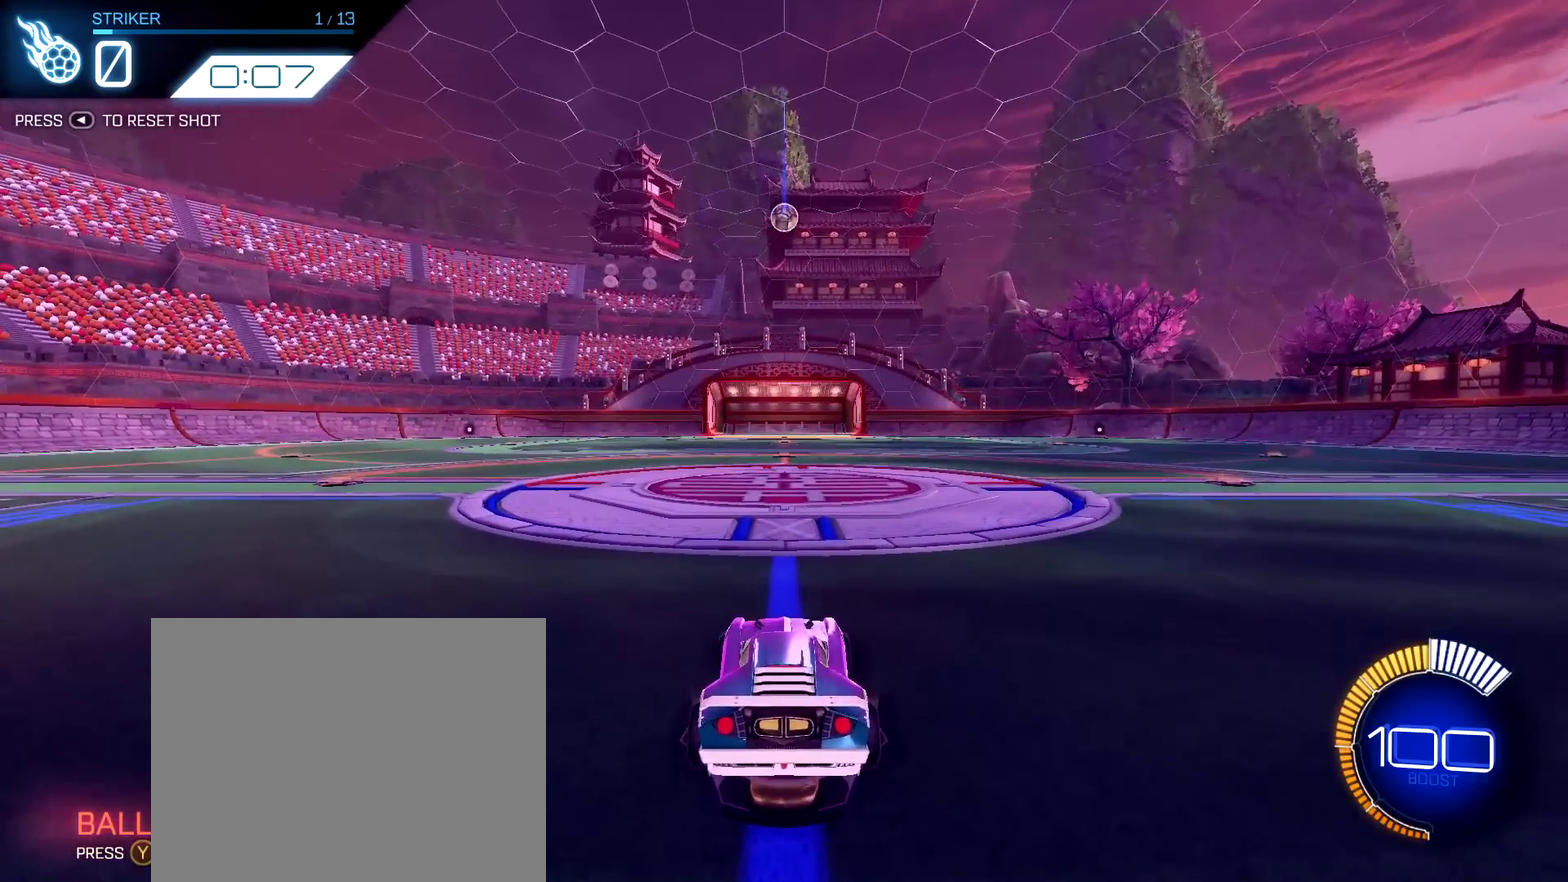
{"dt_ms": 500, "buttons": [], "left_stick": "center", "right_stick": "center", "events": []}
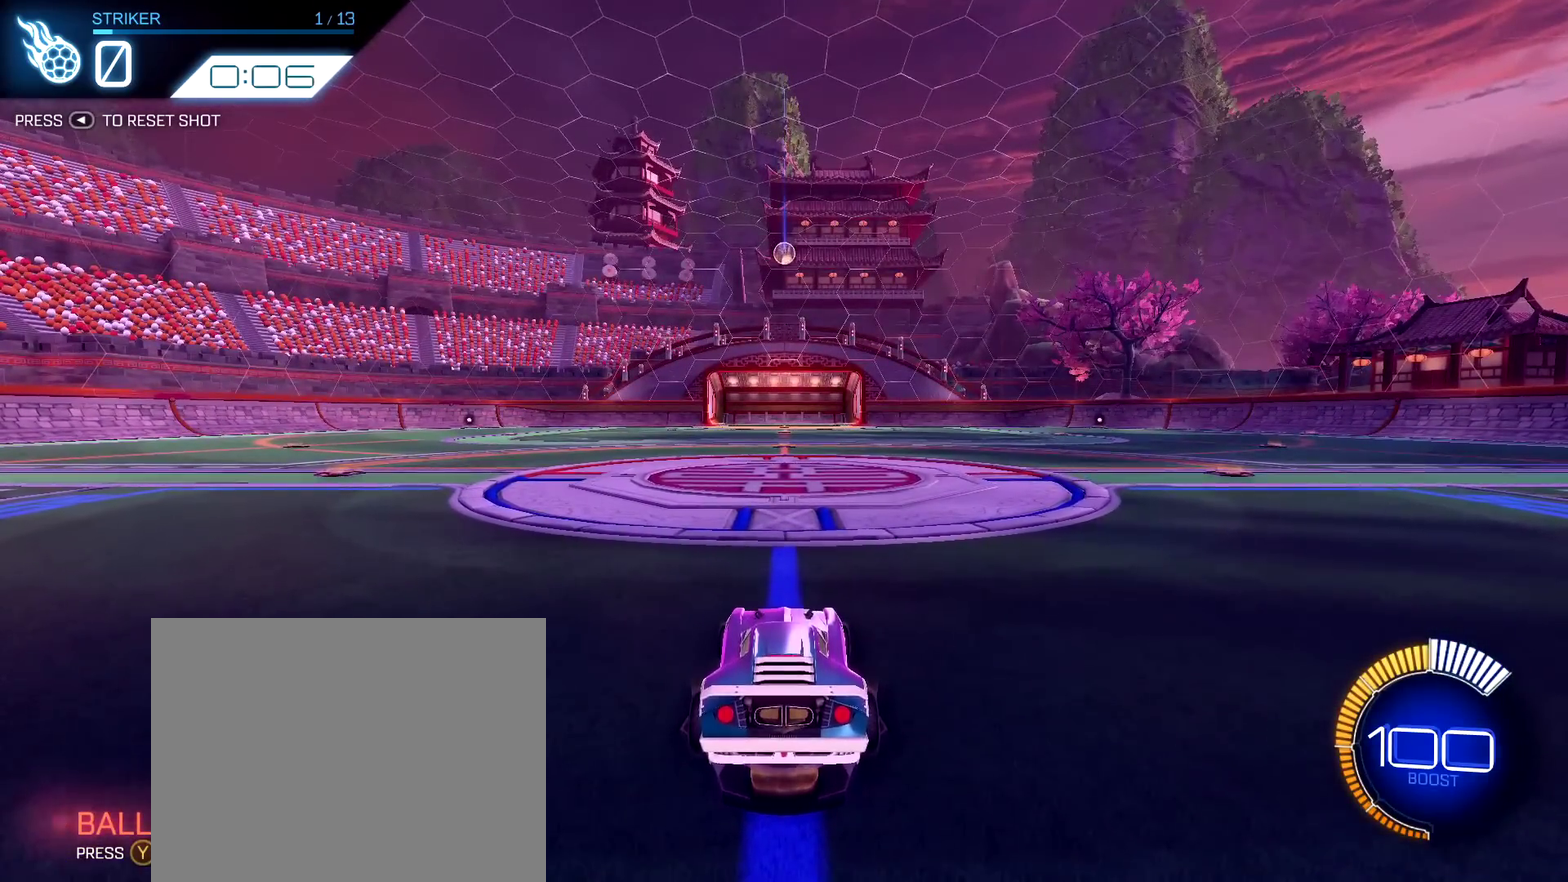
{"dt_ms": 500, "buttons": [], "left_stick": "center", "right_stick": "center", "events": []}
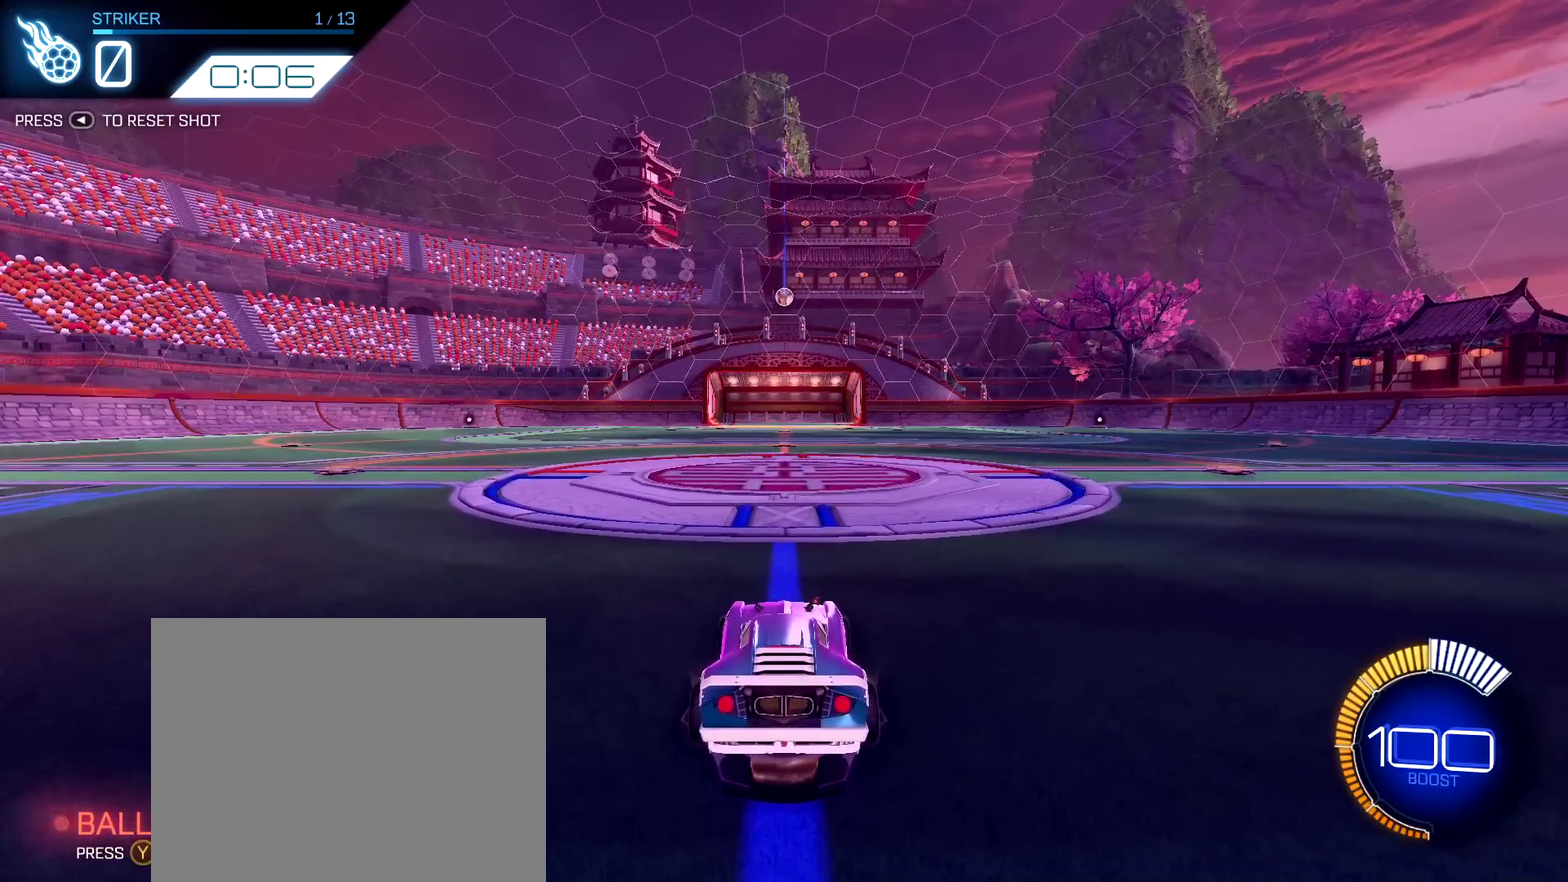
{"dt_ms": 600, "buttons": ["R1", "R2"], "left_stick": "center", "right_stick": "center", "events": [[17, "SELECT", "down"], [183, "SELECT", "up"], [283, "R2", "down"], [317, "R1", "down"]]}
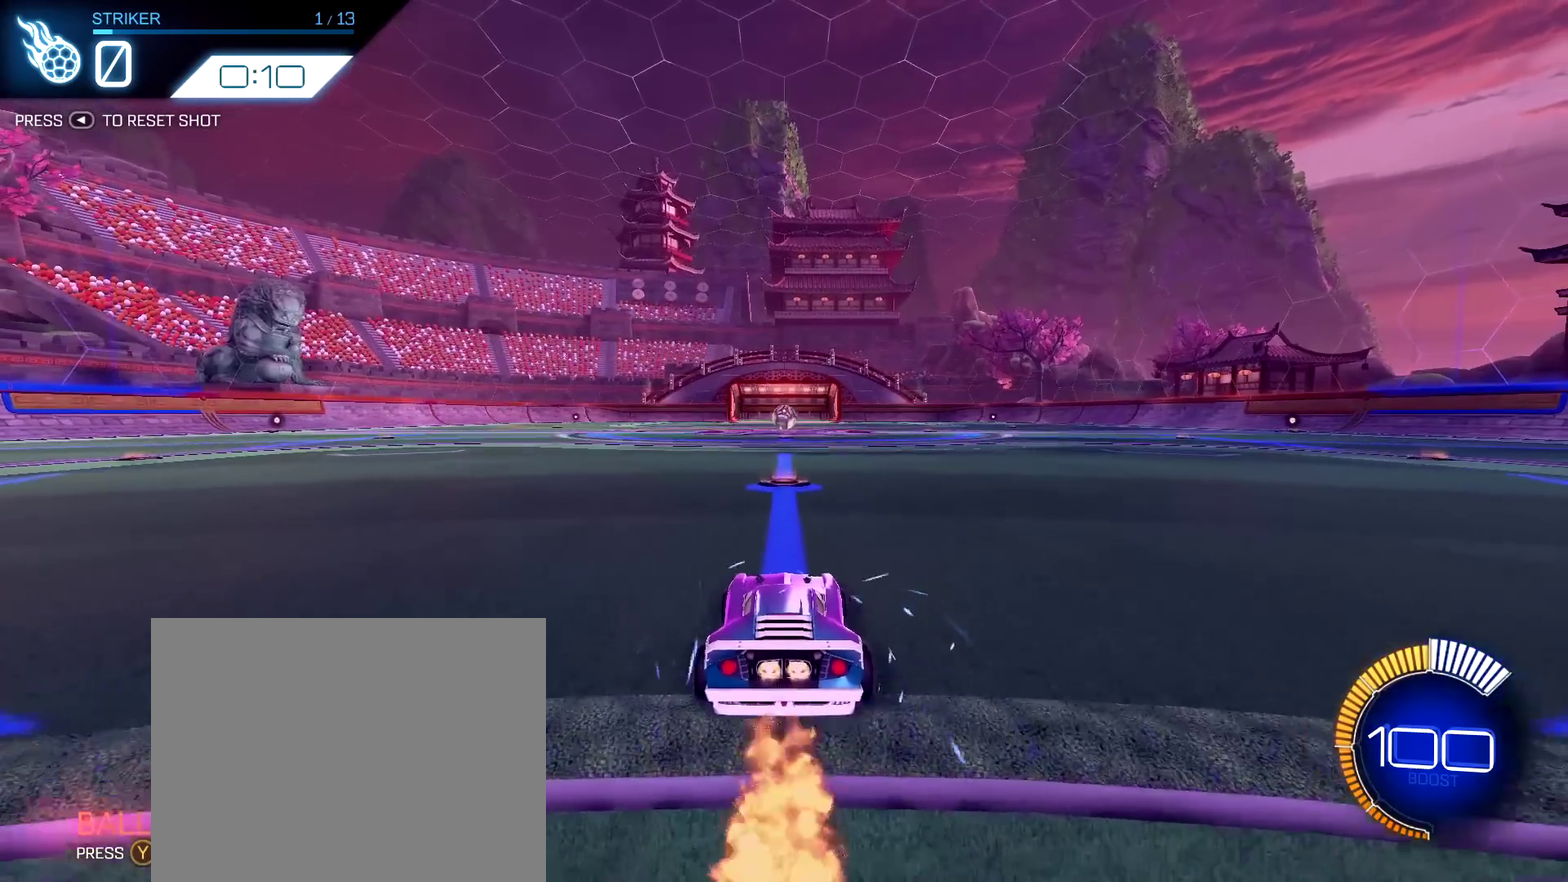
{"dt_ms": 400, "buttons": ["R1", "R2"], "left_stick": "center", "right_stick": "center", "events": []}
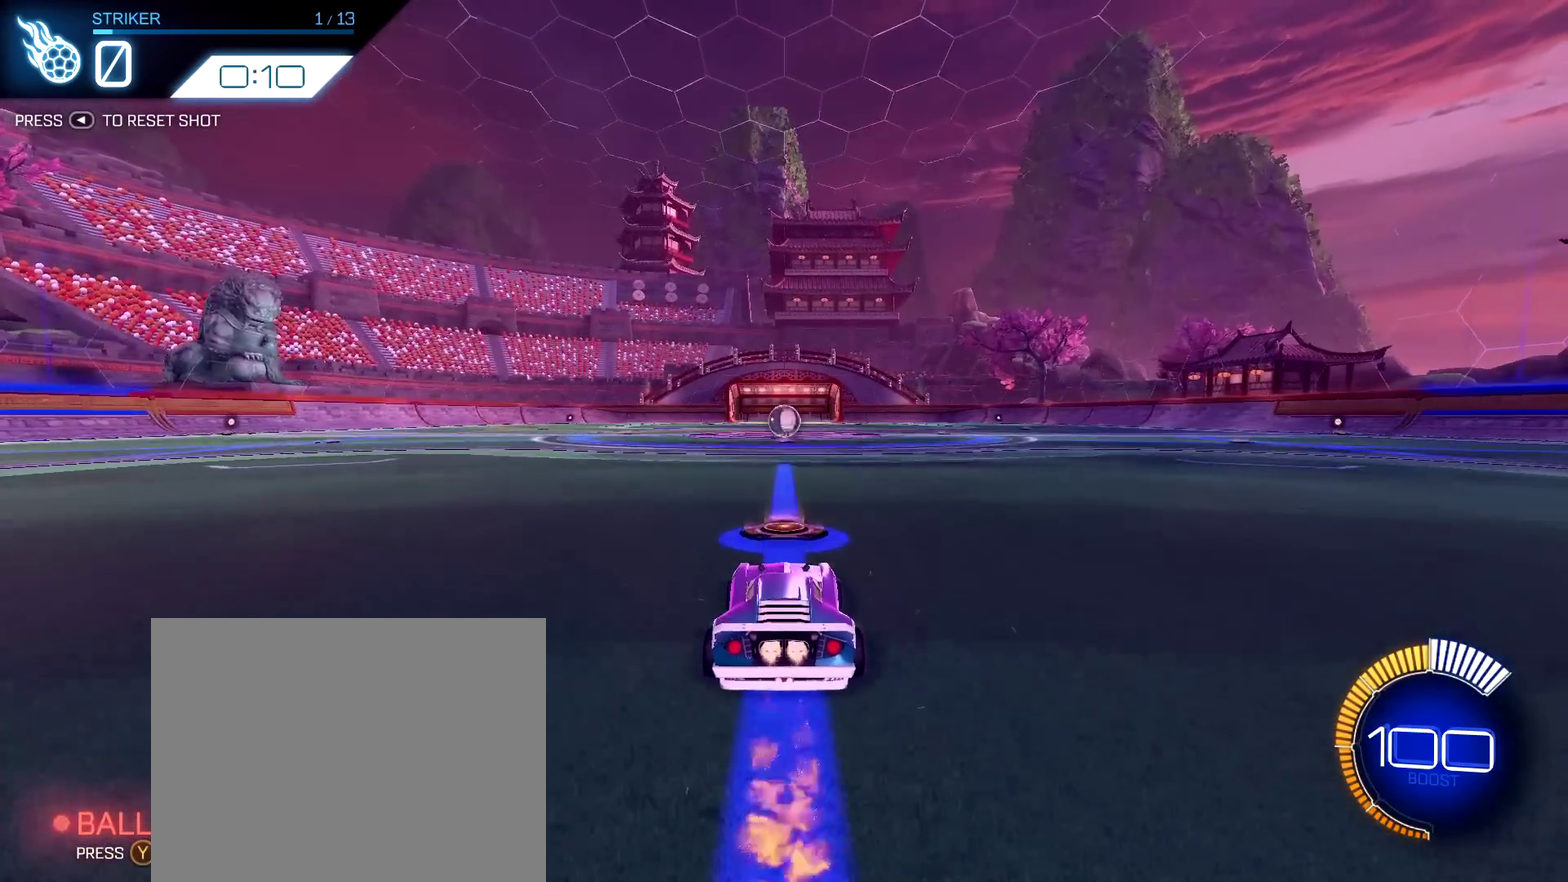
{"dt_ms": 500, "buttons": ["R1", "R2"], "left_stick": "center", "right_stick": "center", "events": []}
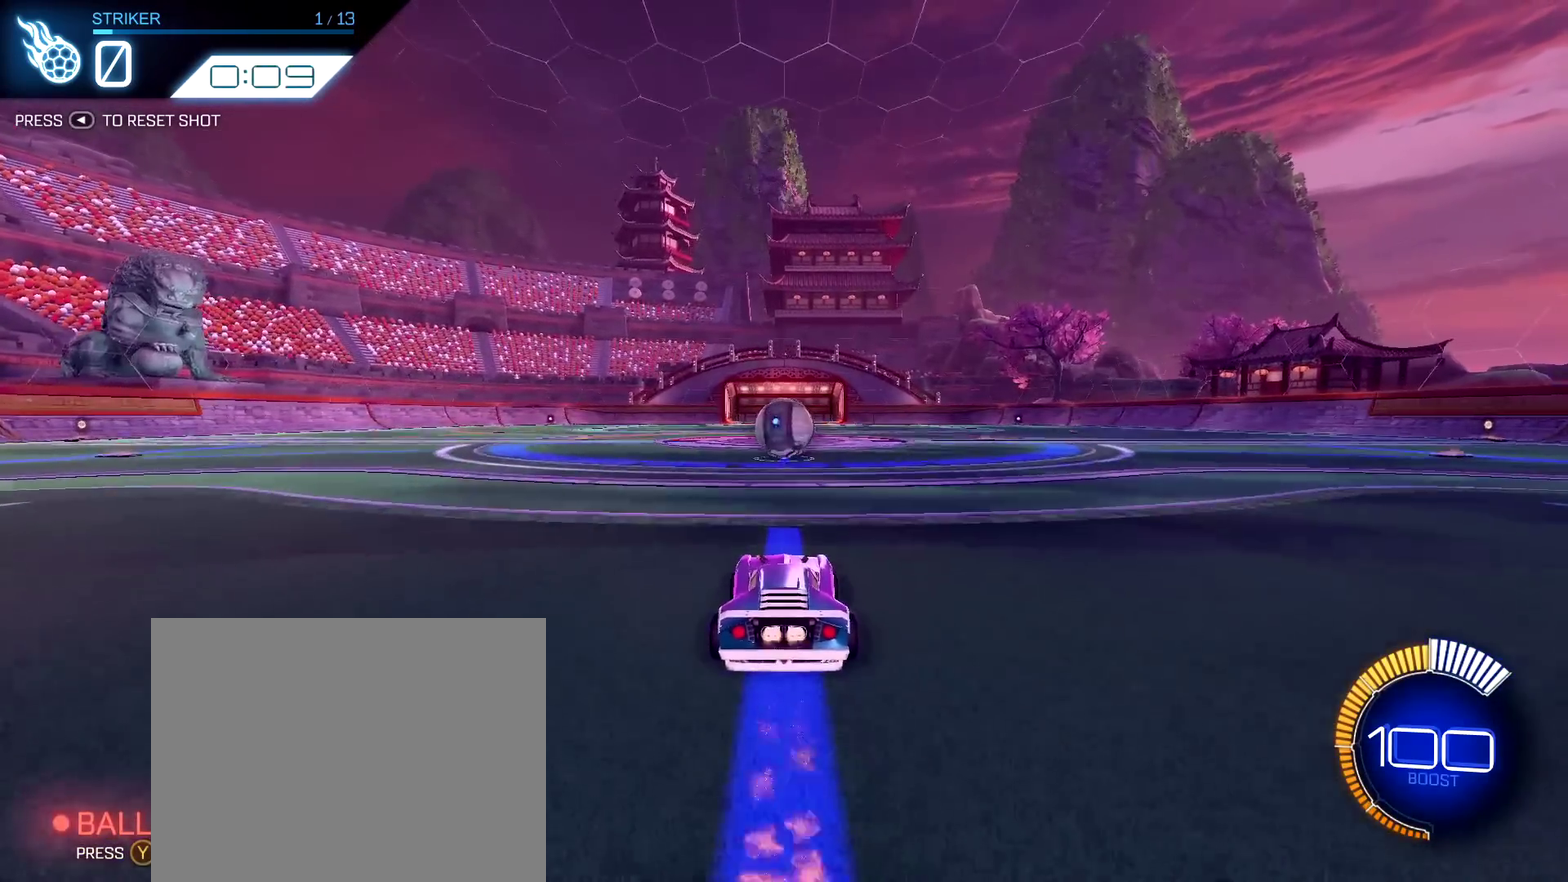
{"dt_ms": 700, "buttons": ["R2"], "left_stick": "down-right", "right_stick": "center", "events": [[267, "left_stick", "right"], [483, "left_stick", "down-right"], [683, "R1", "up"]]}
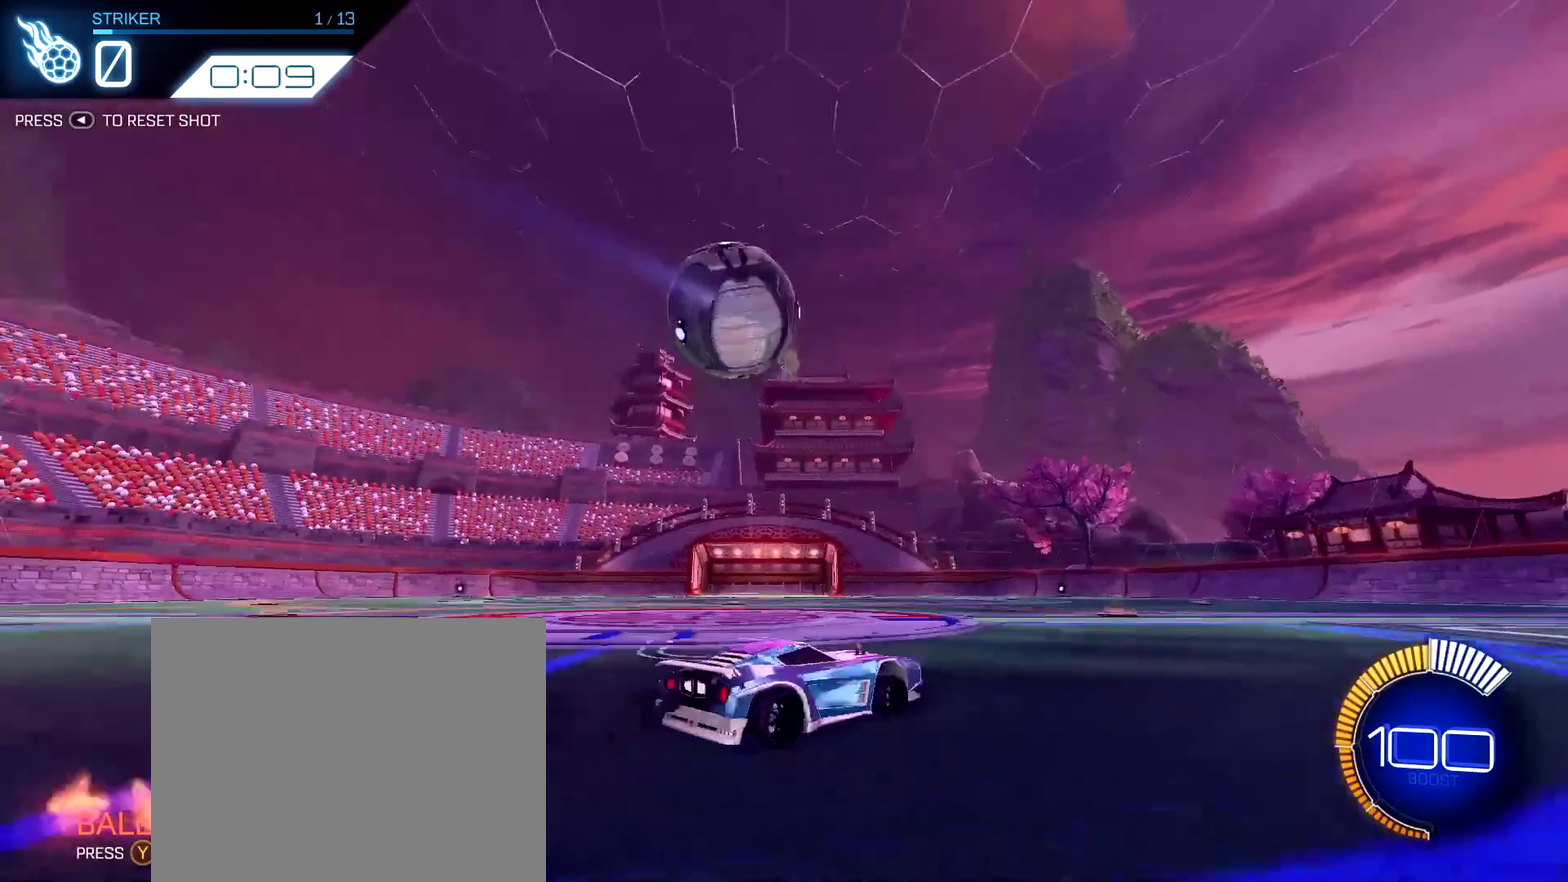
{"dt_ms": 300, "buttons": ["L2"], "left_stick": "center", "right_stick": "center", "events": [[200, "left_stick", "center"], [217, "R2", "up"], [233, "L2", "down"]]}
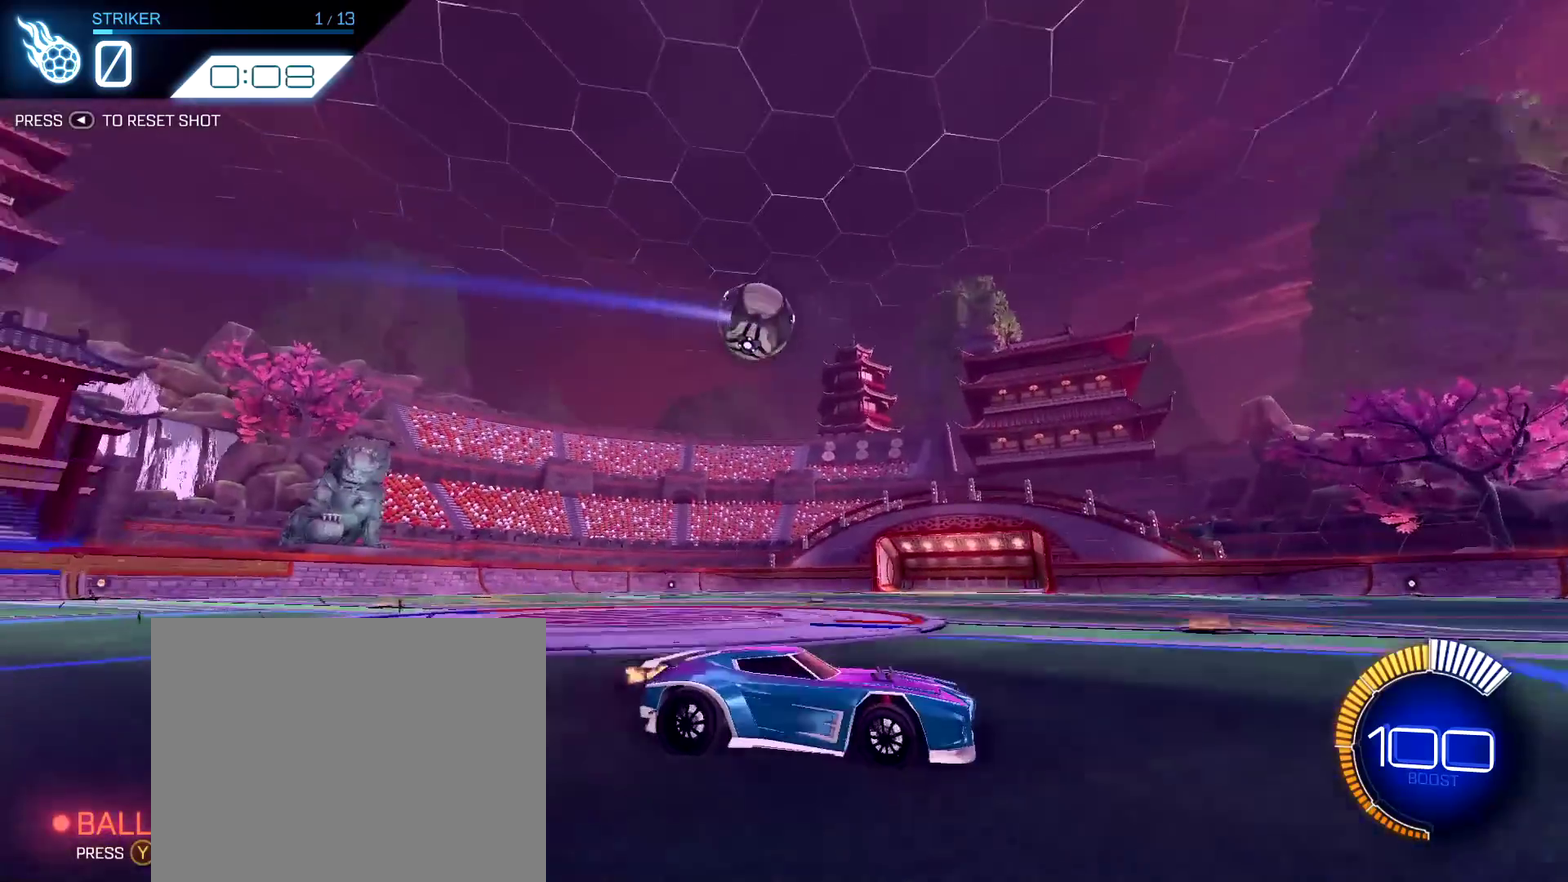
{"dt_ms": 600, "buttons": [], "left_stick": "center", "right_stick": "center", "events": [[283, "L2", "up"]]}
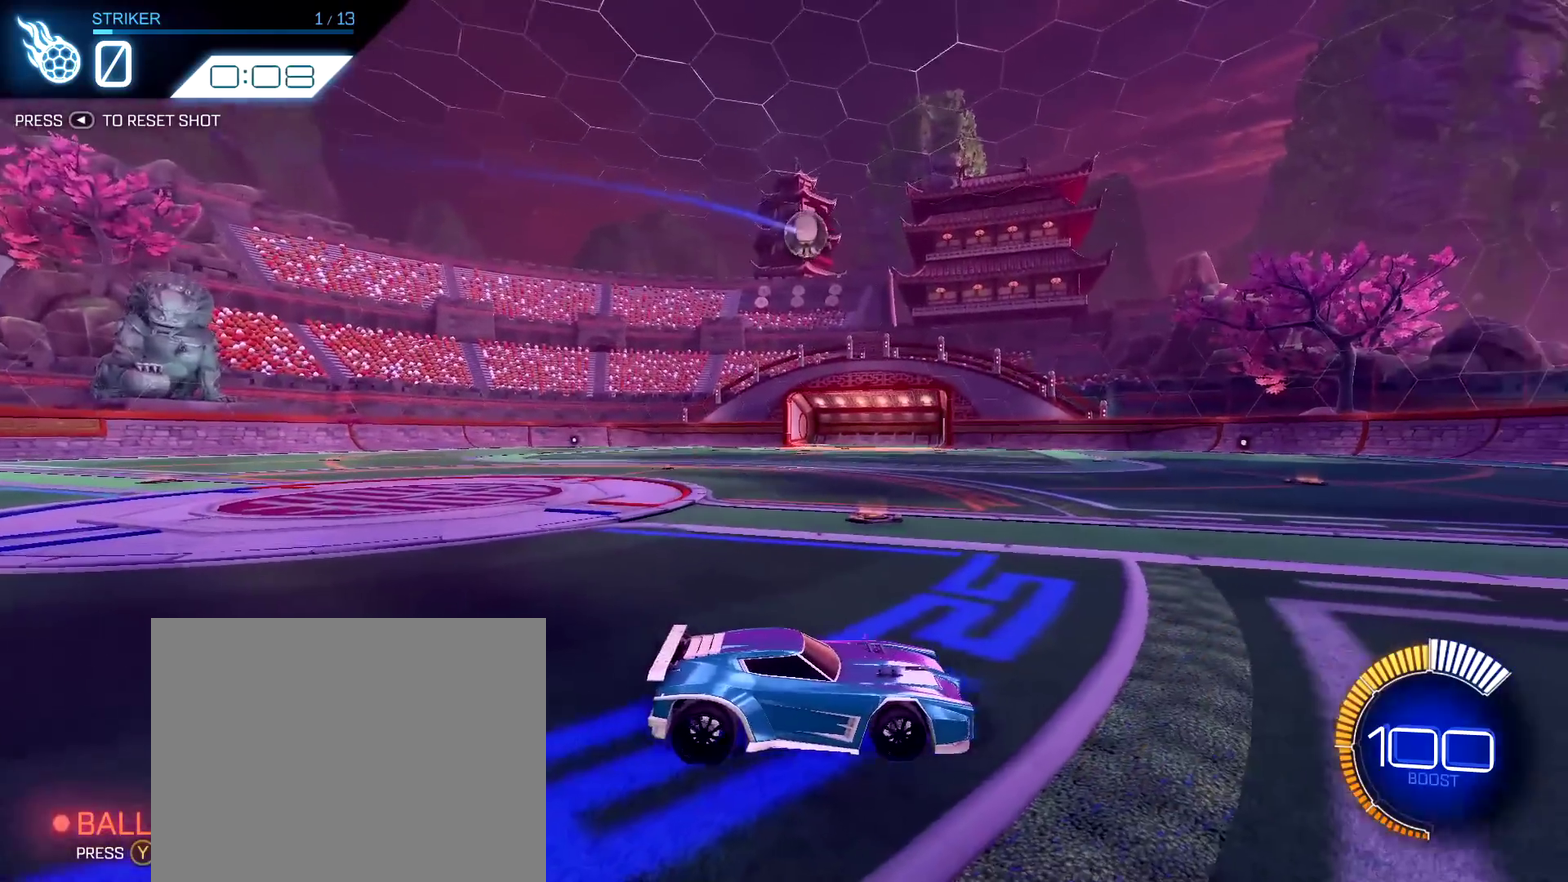
{"dt_ms": 400, "buttons": [], "left_stick": "up-left", "right_stick": "center", "events": [[250, "left_stick", "up-left"]]}
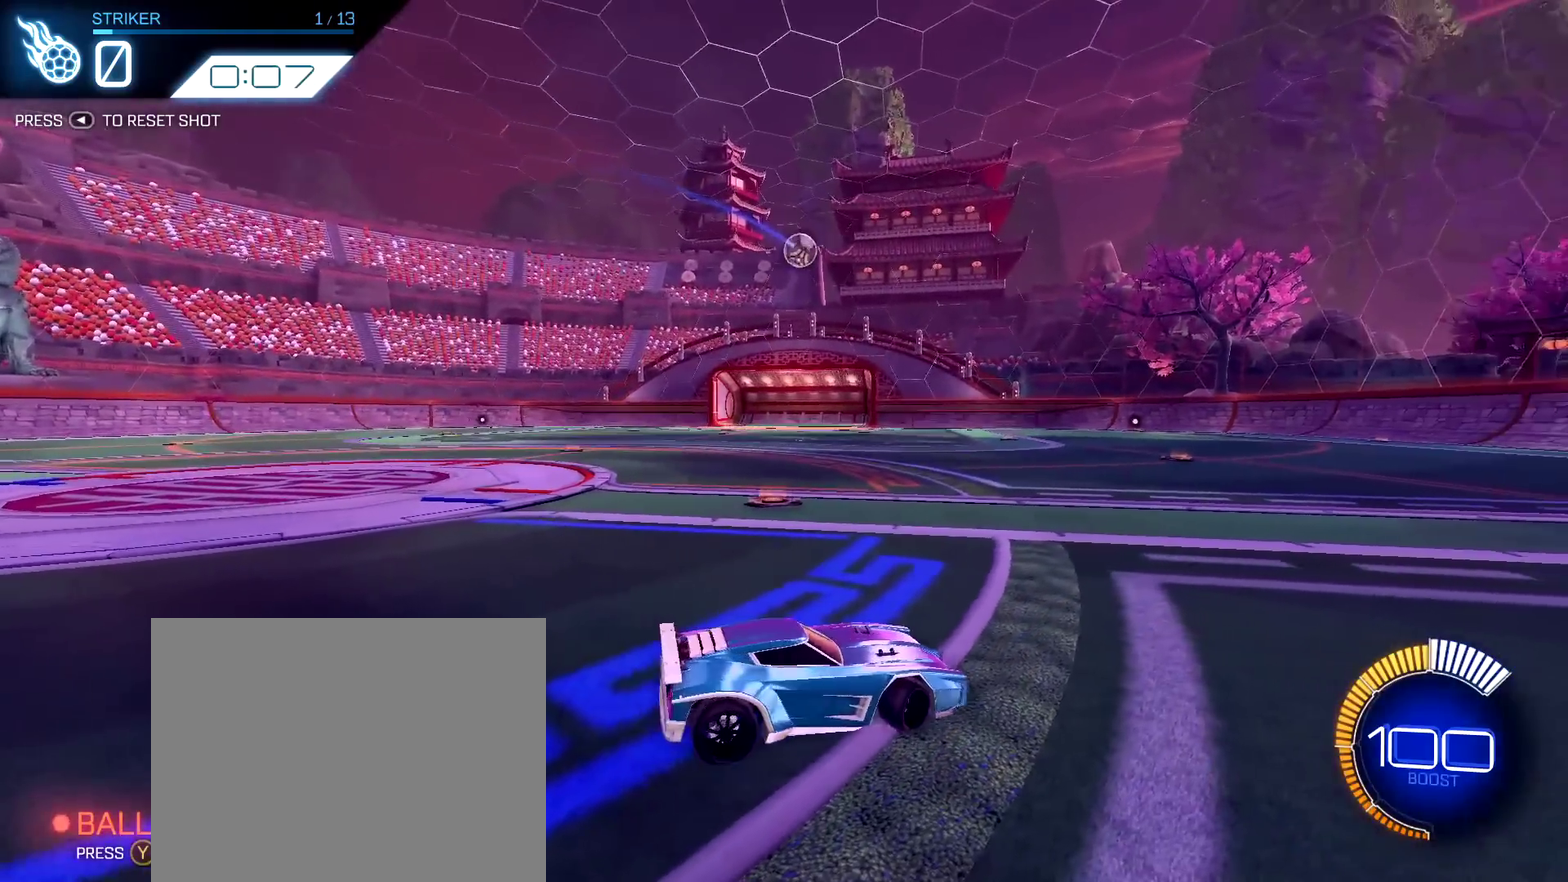
{"dt_ms": 500, "buttons": [], "left_stick": "center", "right_stick": "center", "events": [[50, "left_stick", "center"]]}
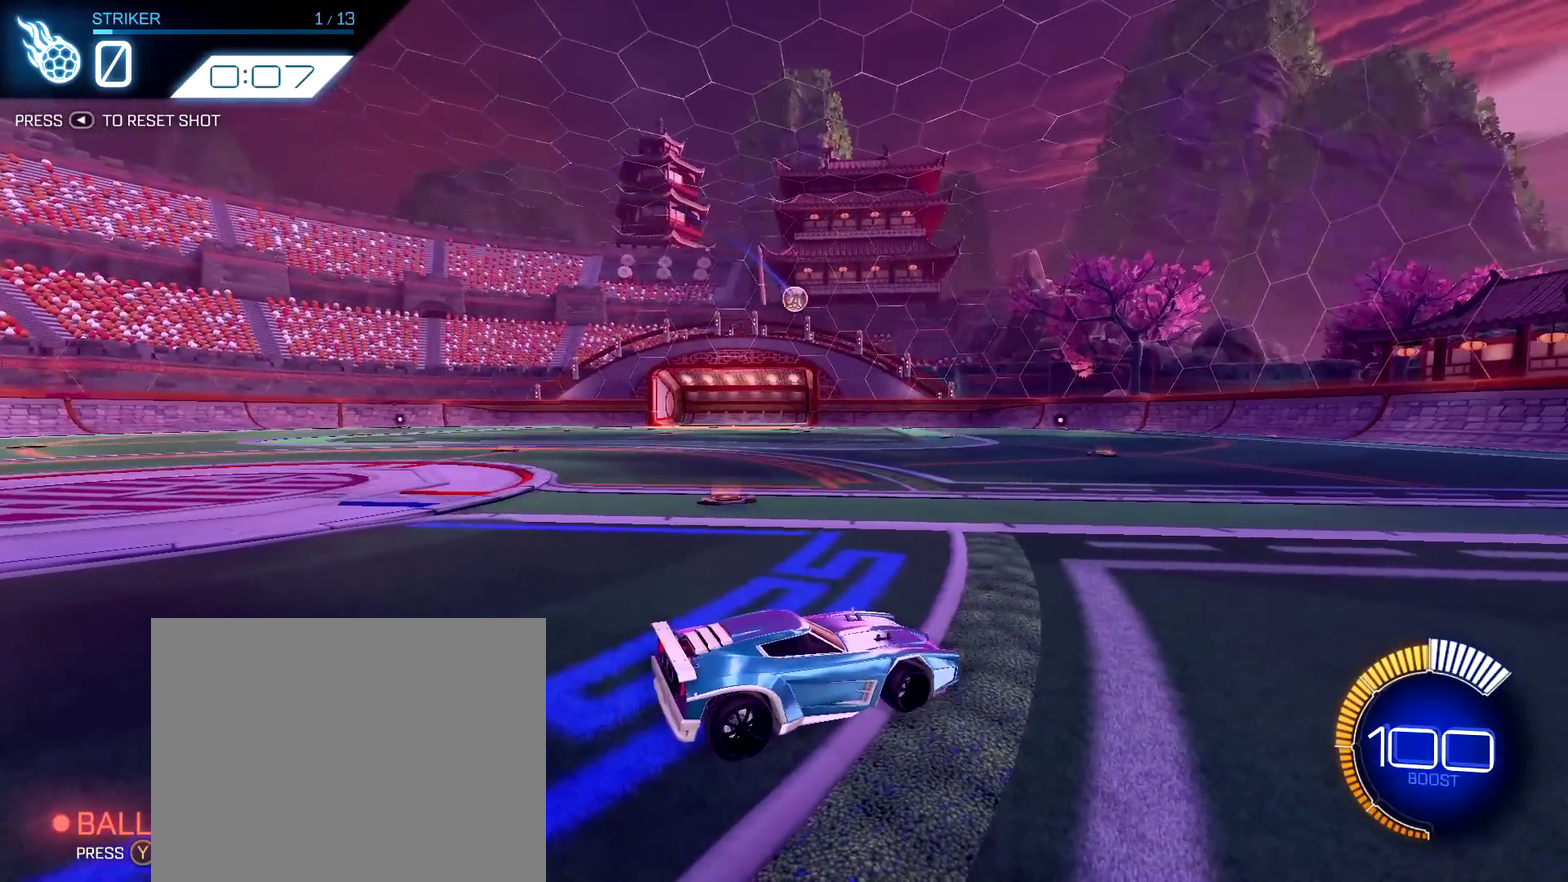
{"dt_ms": 500, "buttons": [], "left_stick": "center", "right_stick": "center", "events": []}
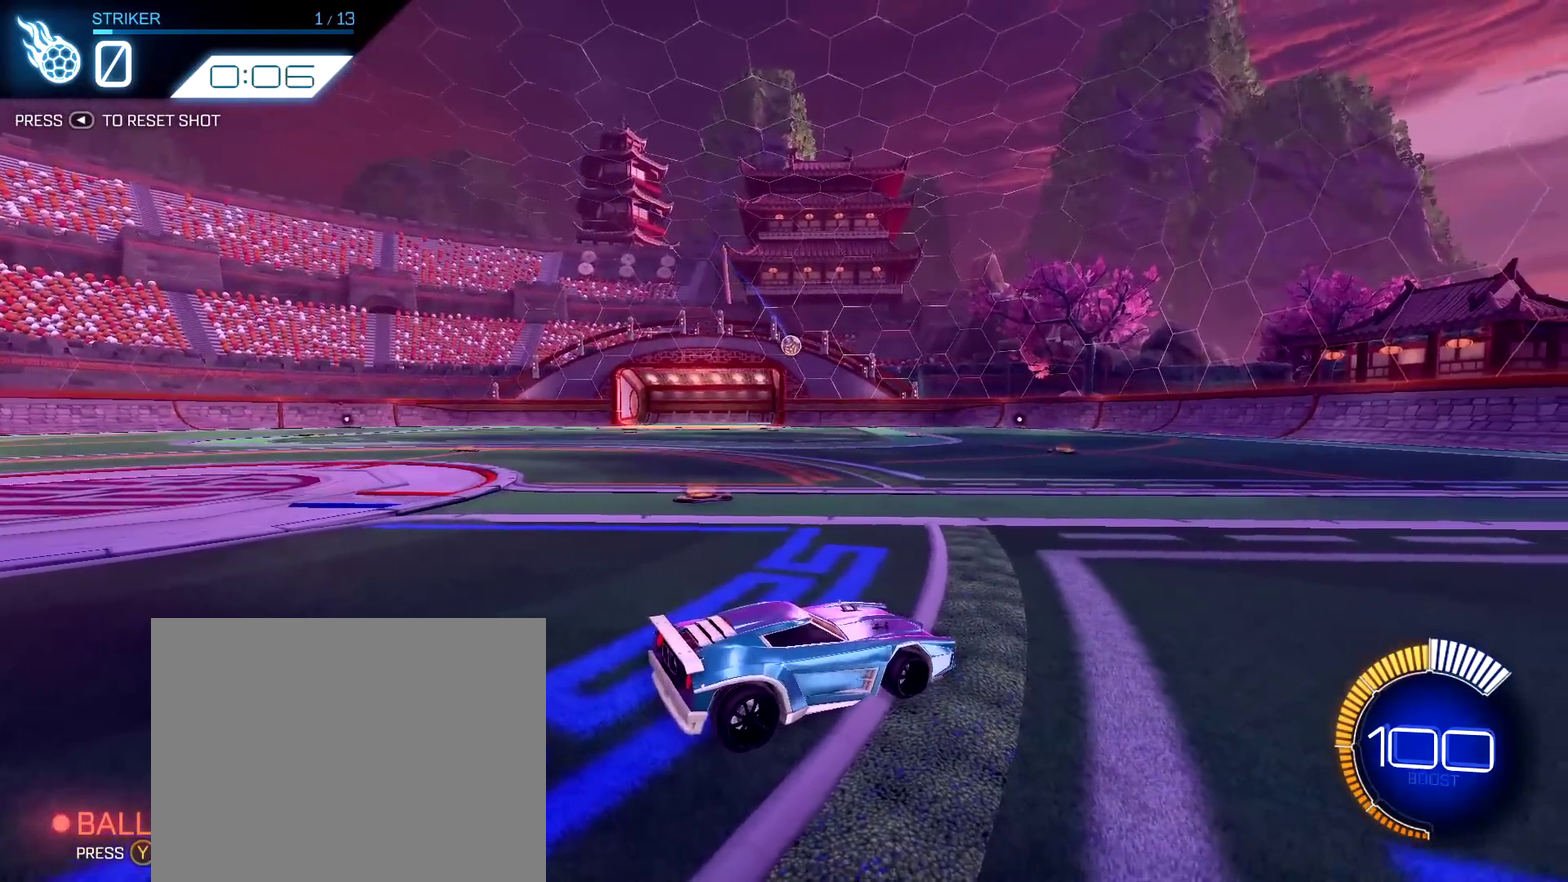
{"dt_ms": 300, "buttons": [], "left_stick": "center", "right_stick": "center", "events": [[17, "SELECT", "down"], [150, "SELECT", "up"]]}
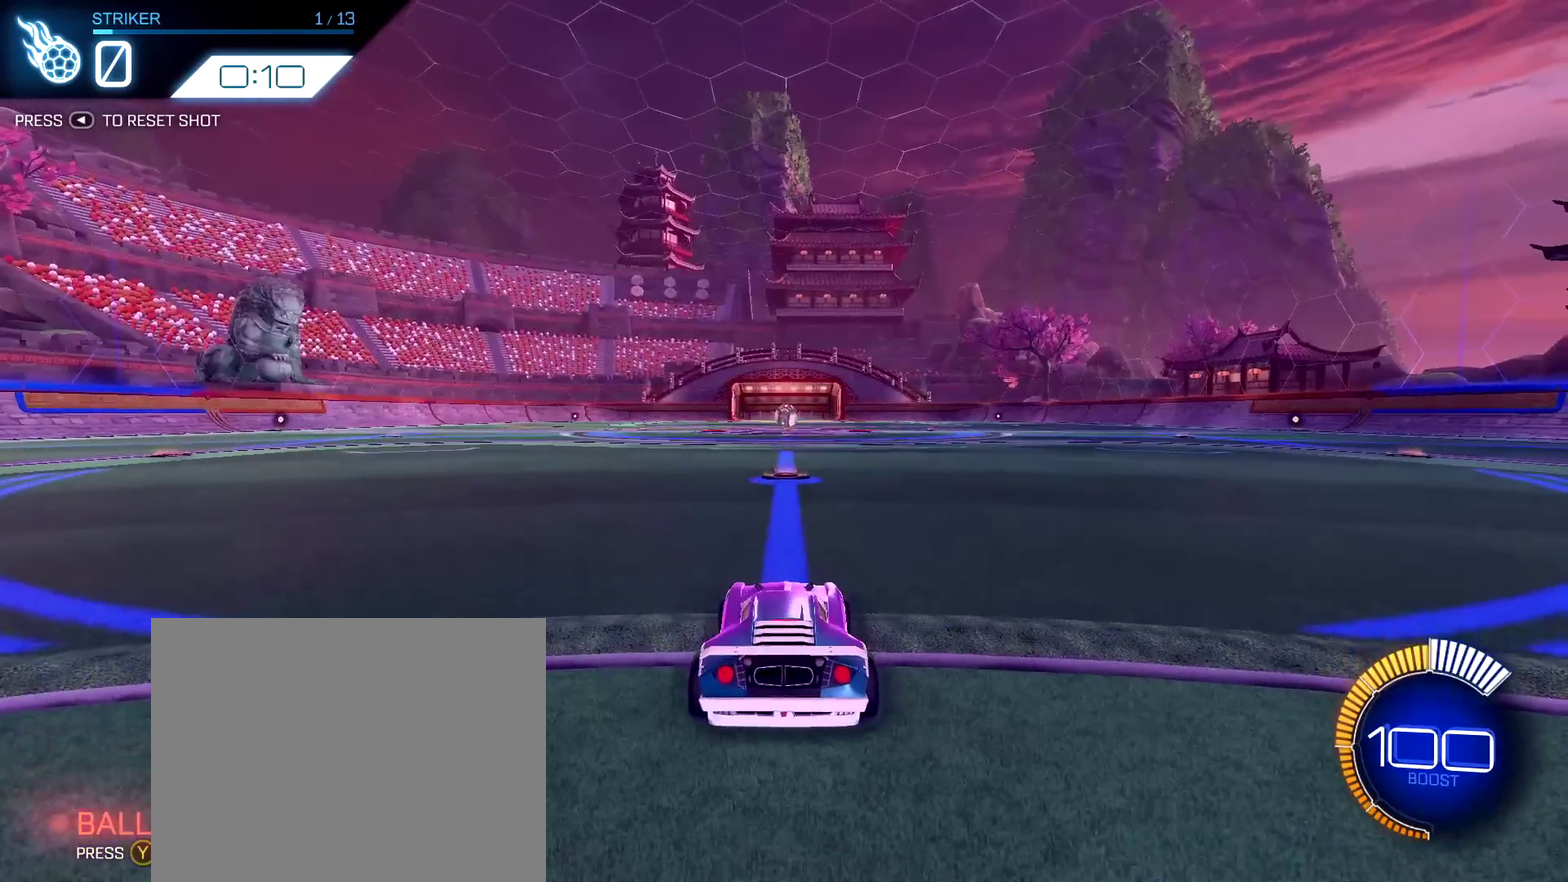
{"dt_ms": 800, "buttons": [], "left_stick": "down-right", "right_stick": "center", "events": [[117, "R2", "down"], [233, "R1", "down"], [400, "left_stick", "left"], [583, "R1", "up"], [583, "left_stick", "center"], [717, "R2", "up"], [733, "left_stick", "down-right"]]}